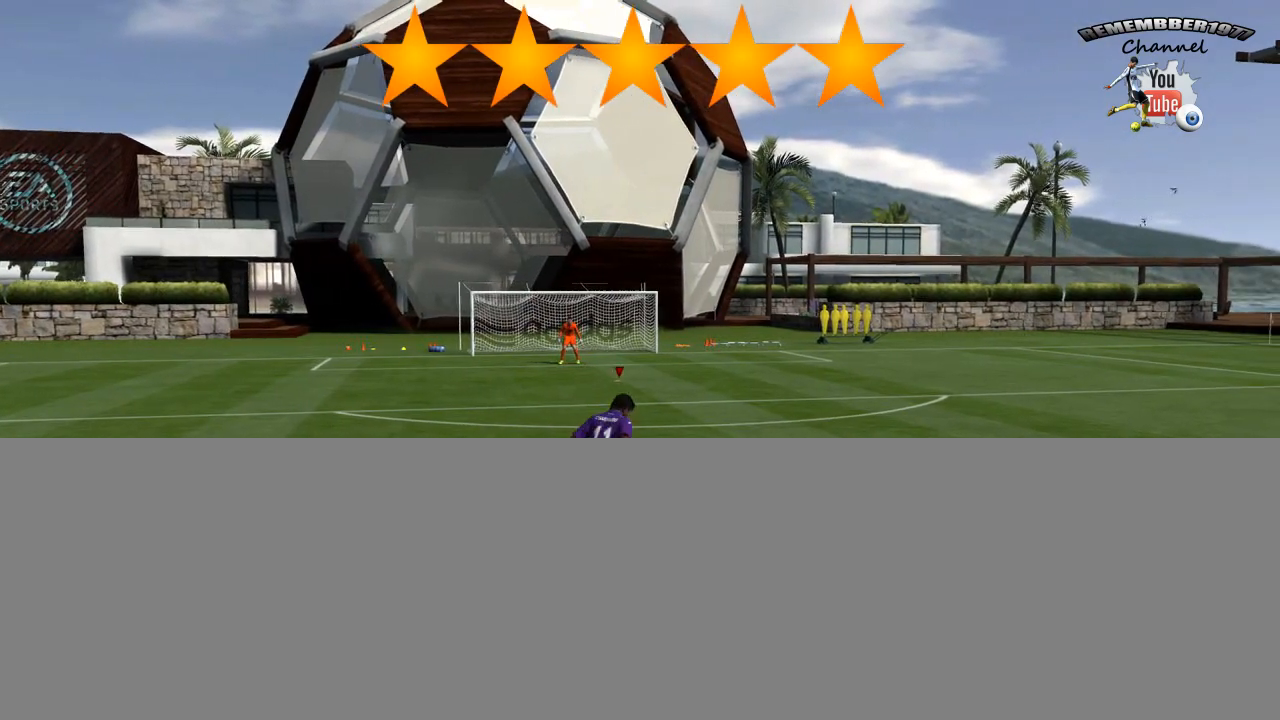
Gameplay with a controller (PlayStation layout); each line is a JSON object with the inputs held at the frame after it. "button_events" lists button changes between this image and that frame as [ms after this image, input, new state], when the widget could be followed in between (sticks are given only as held states). Not read: L3 R2 R3 SQUARE.
{"buttons": [], "left_stick": "center", "right_stick": "down", "button_events": []}
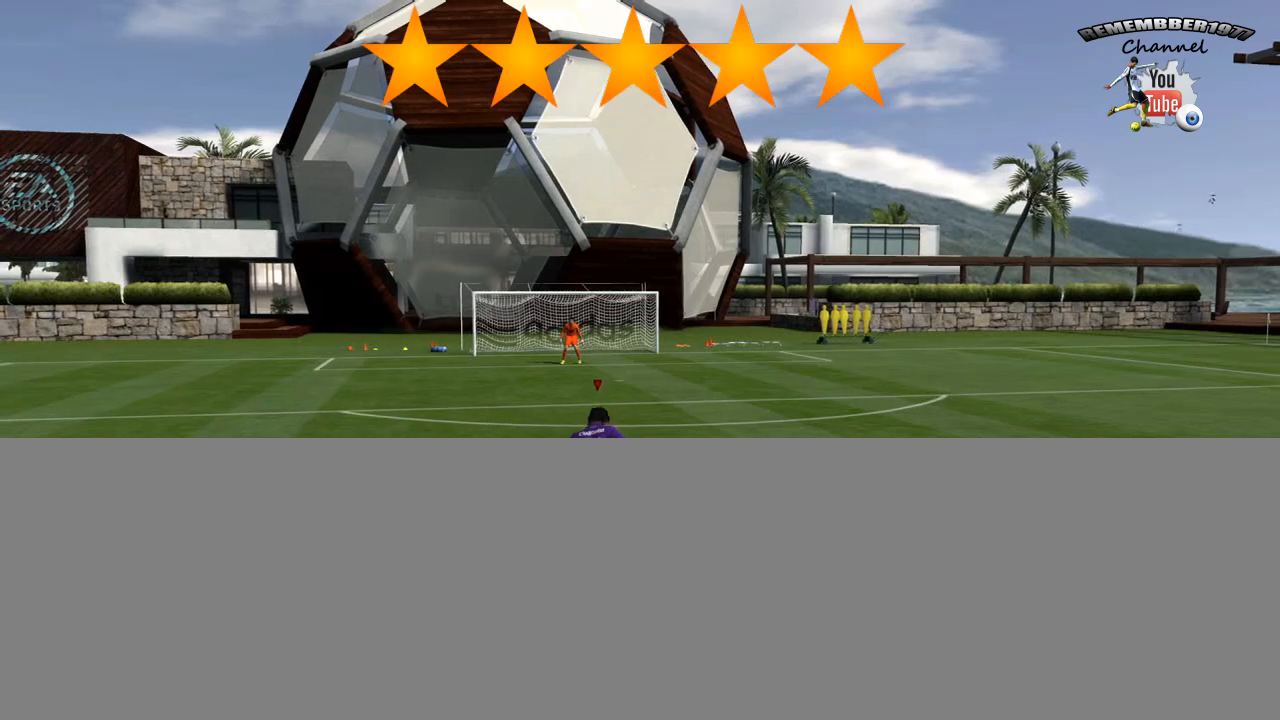
{"buttons": [], "left_stick": "center", "right_stick": "down", "button_events": []}
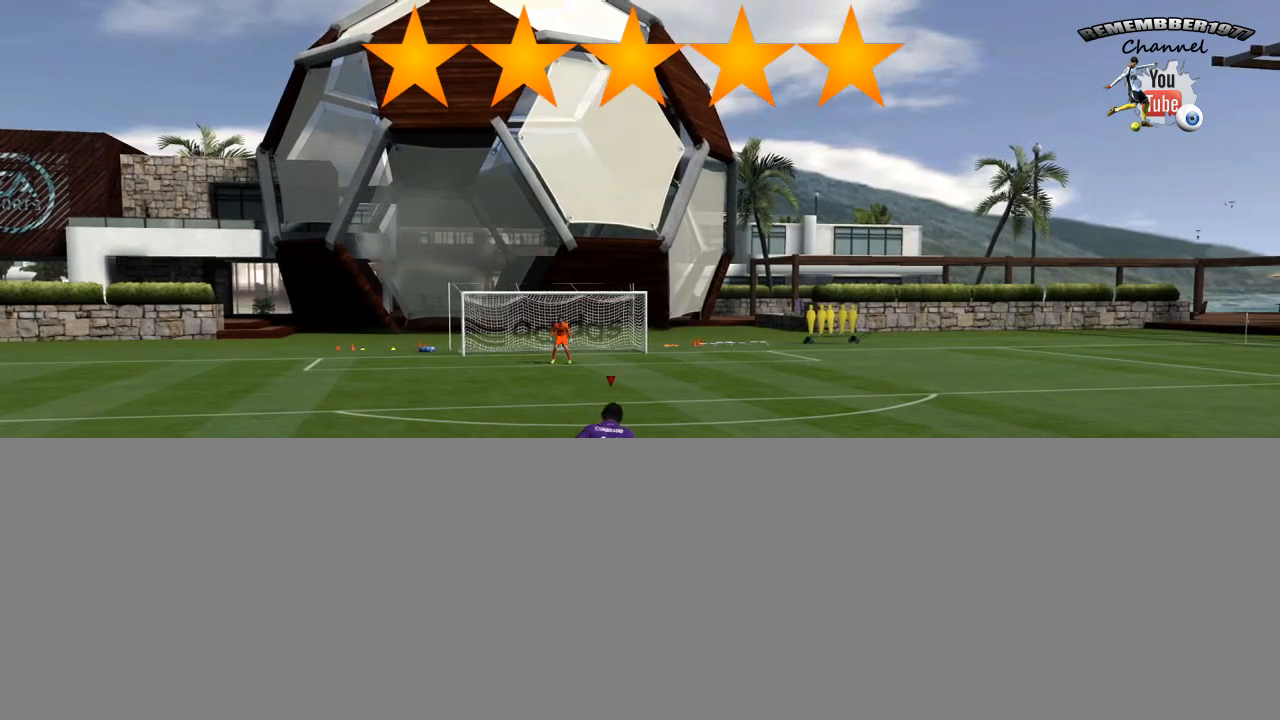
{"buttons": [], "left_stick": "center", "right_stick": "down", "button_events": []}
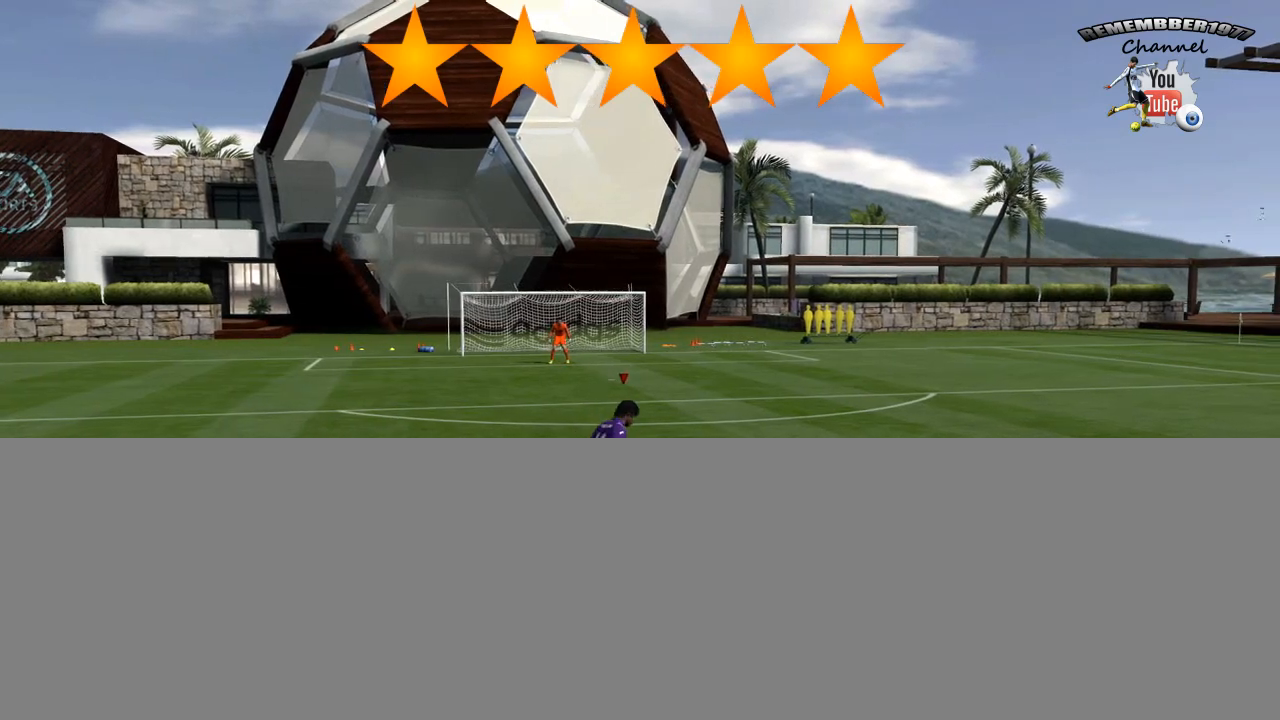
{"buttons": [], "left_stick": "center", "right_stick": "down", "button_events": []}
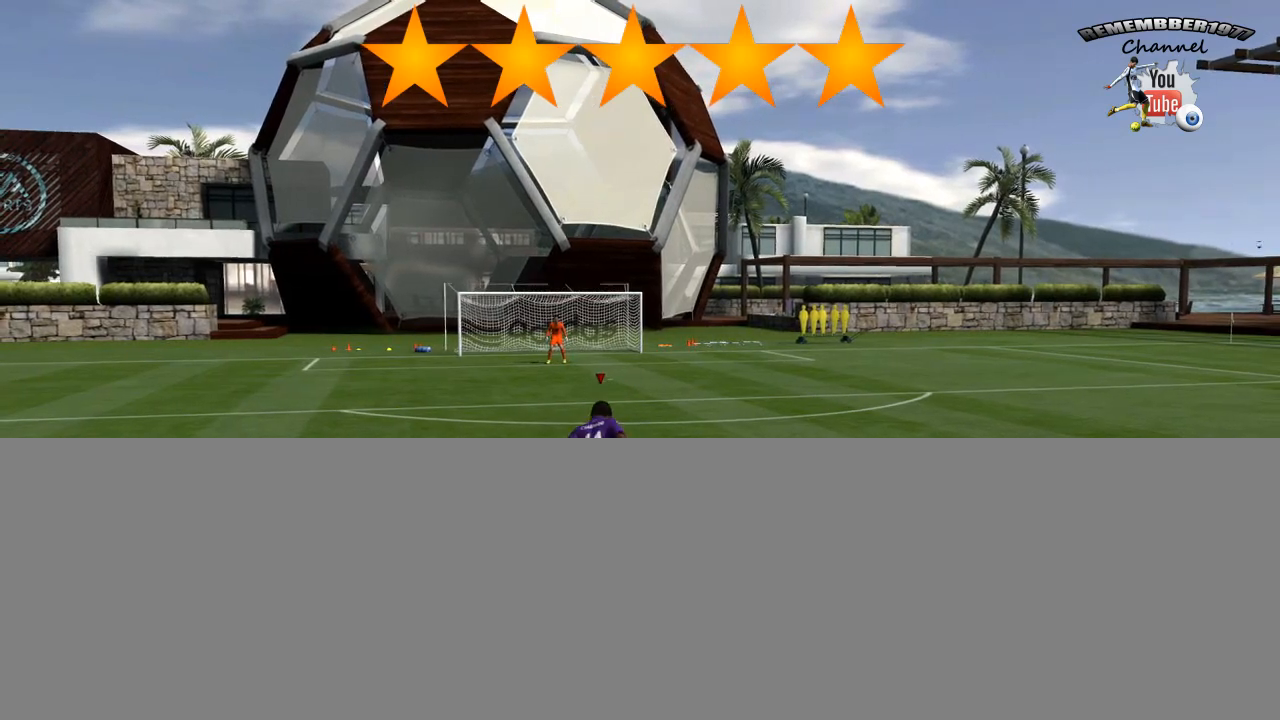
{"buttons": [], "left_stick": "center", "right_stick": "down", "button_events": []}
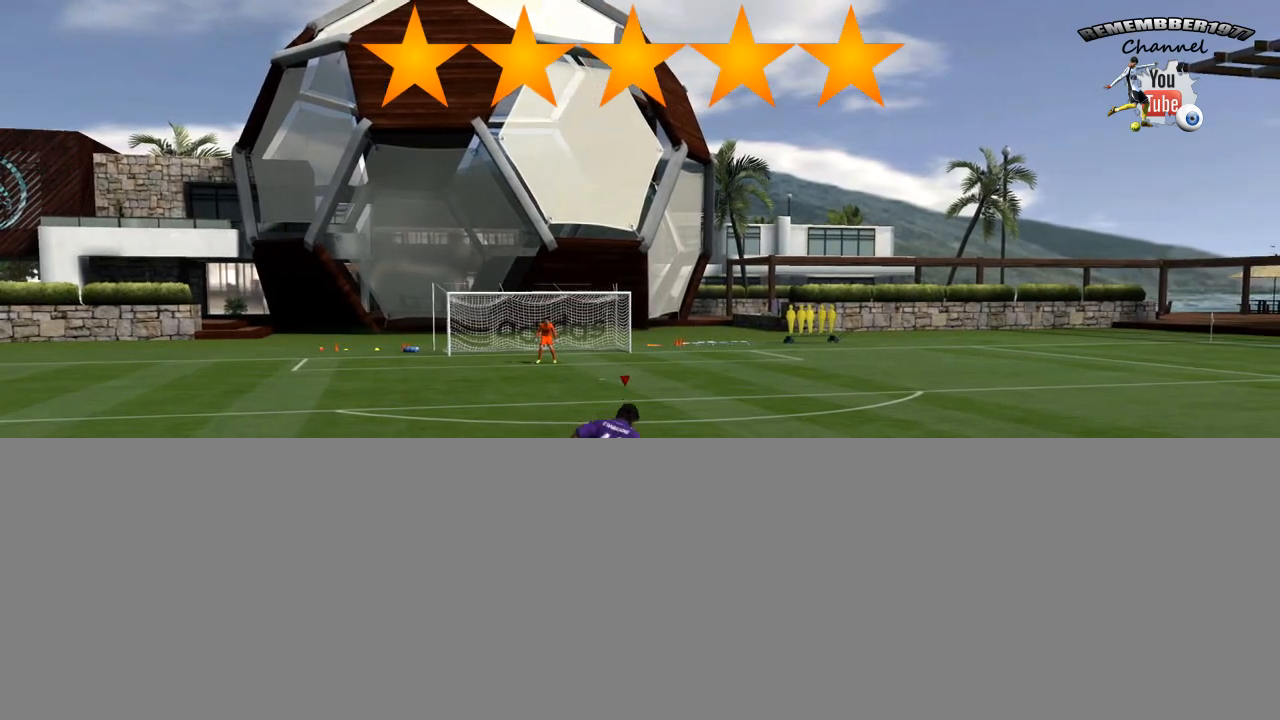
{"buttons": [], "left_stick": "center", "right_stick": "down", "button_events": []}
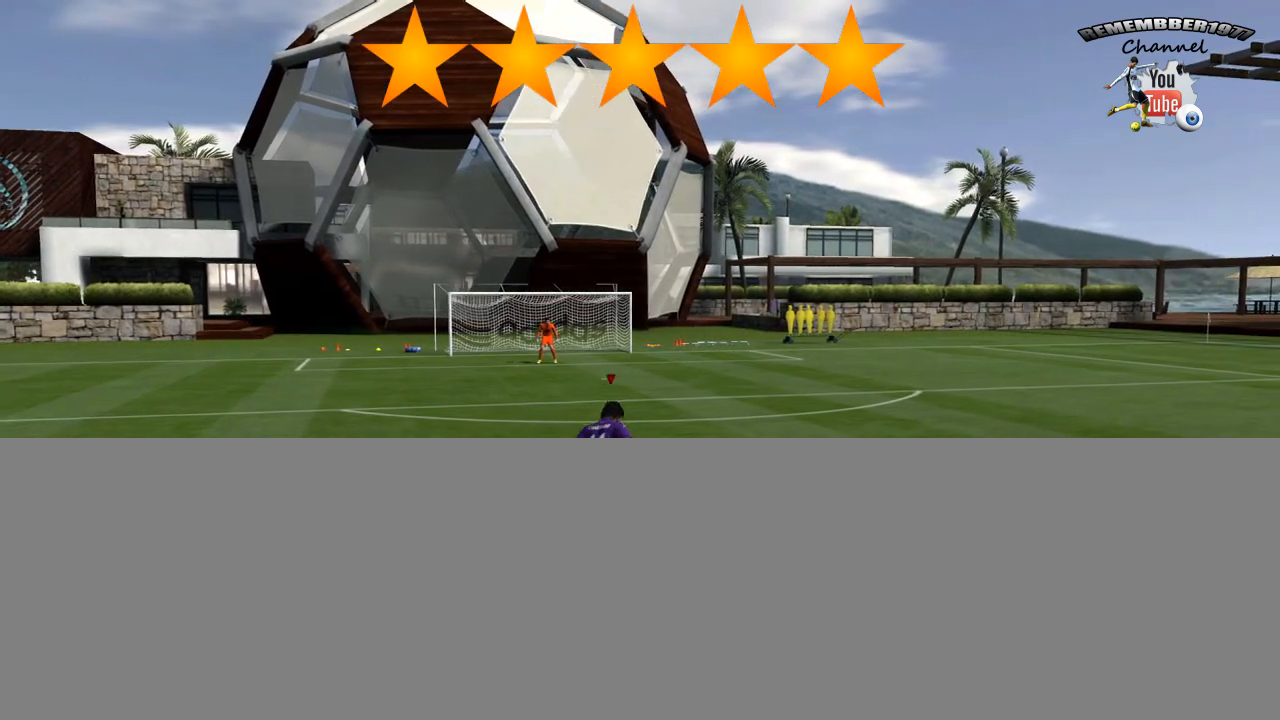
{"buttons": [], "left_stick": "center", "right_stick": "down", "button_events": []}
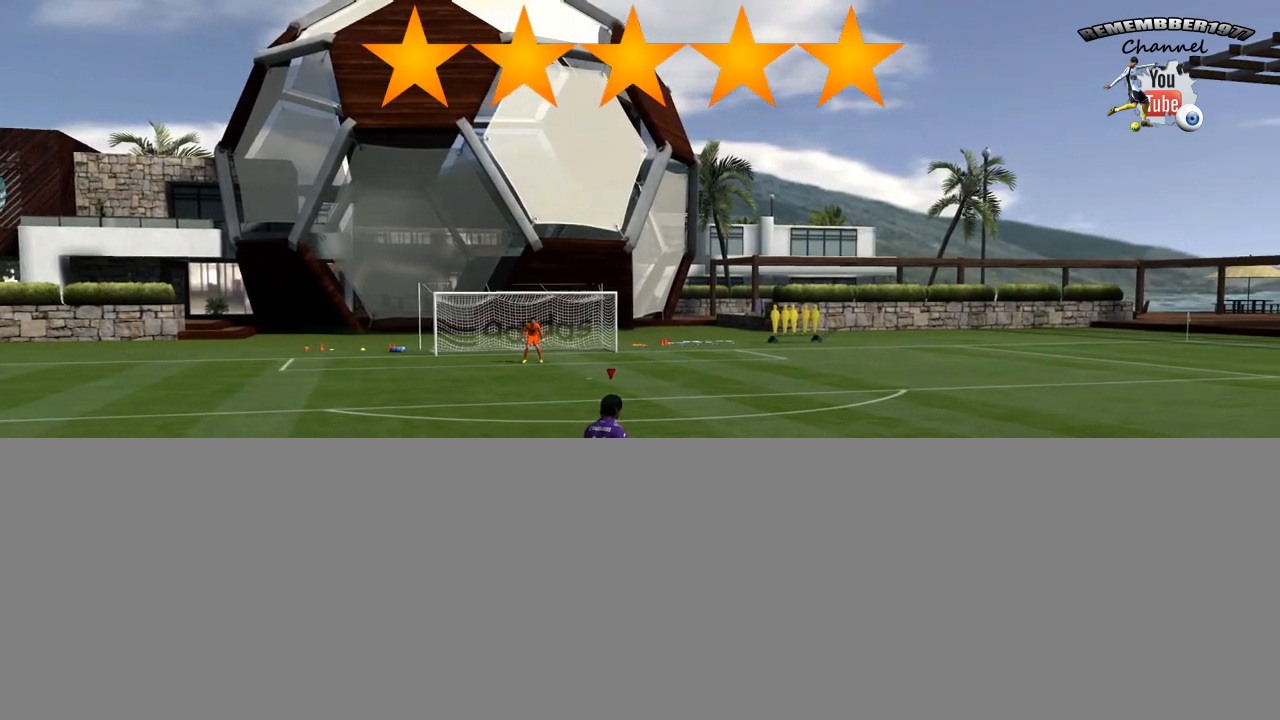
{"buttons": [], "left_stick": "center", "right_stick": "down", "button_events": []}
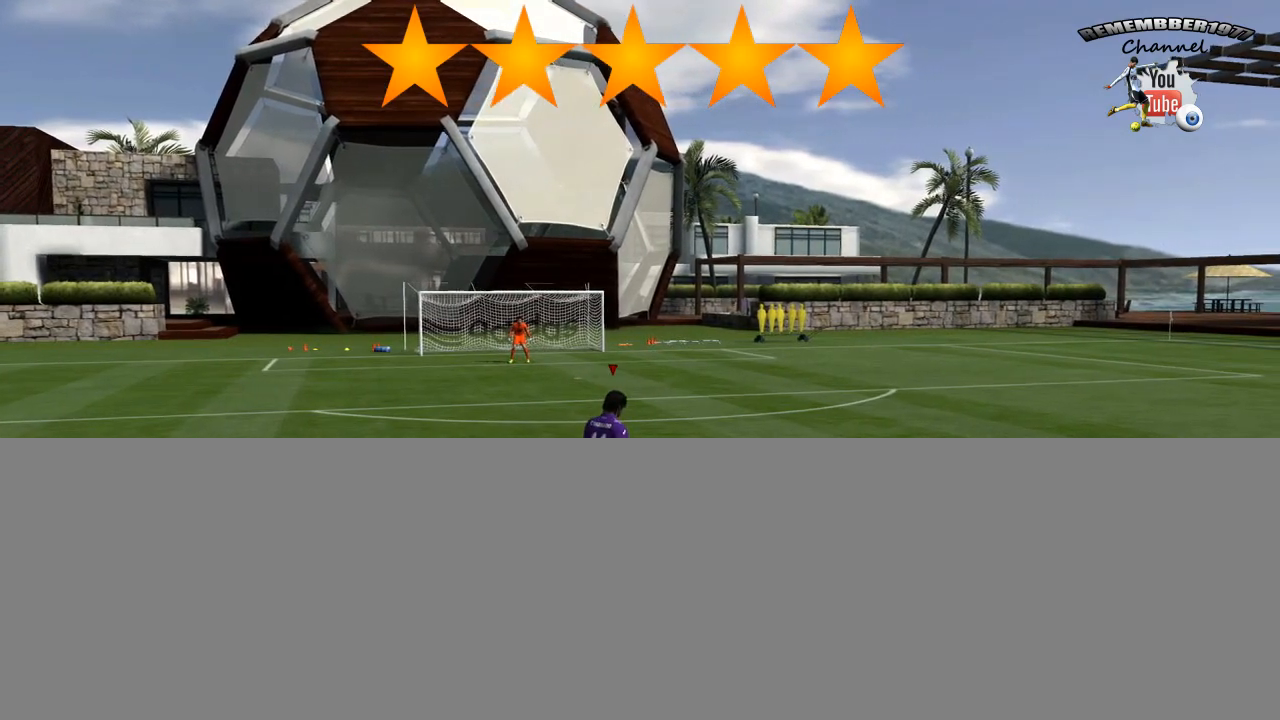
{"buttons": [], "left_stick": "center", "right_stick": "center", "button_events": []}
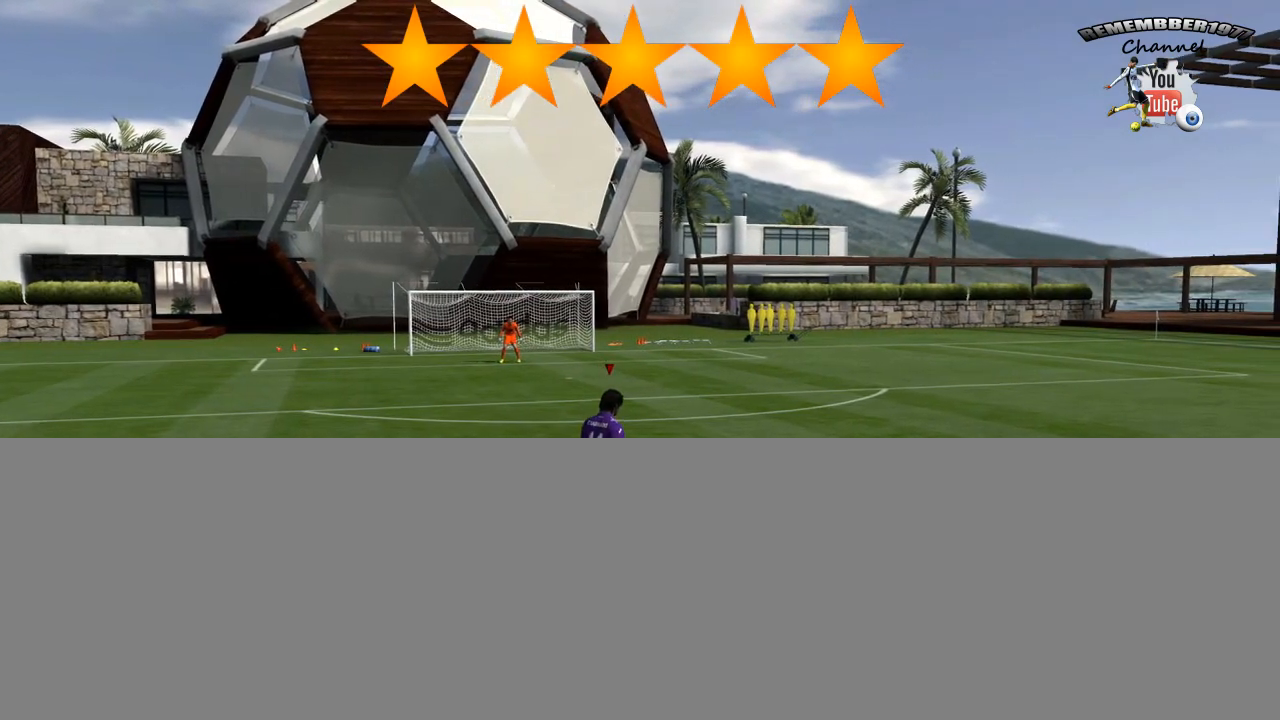
{"buttons": [], "left_stick": "center", "right_stick": "center", "button_events": []}
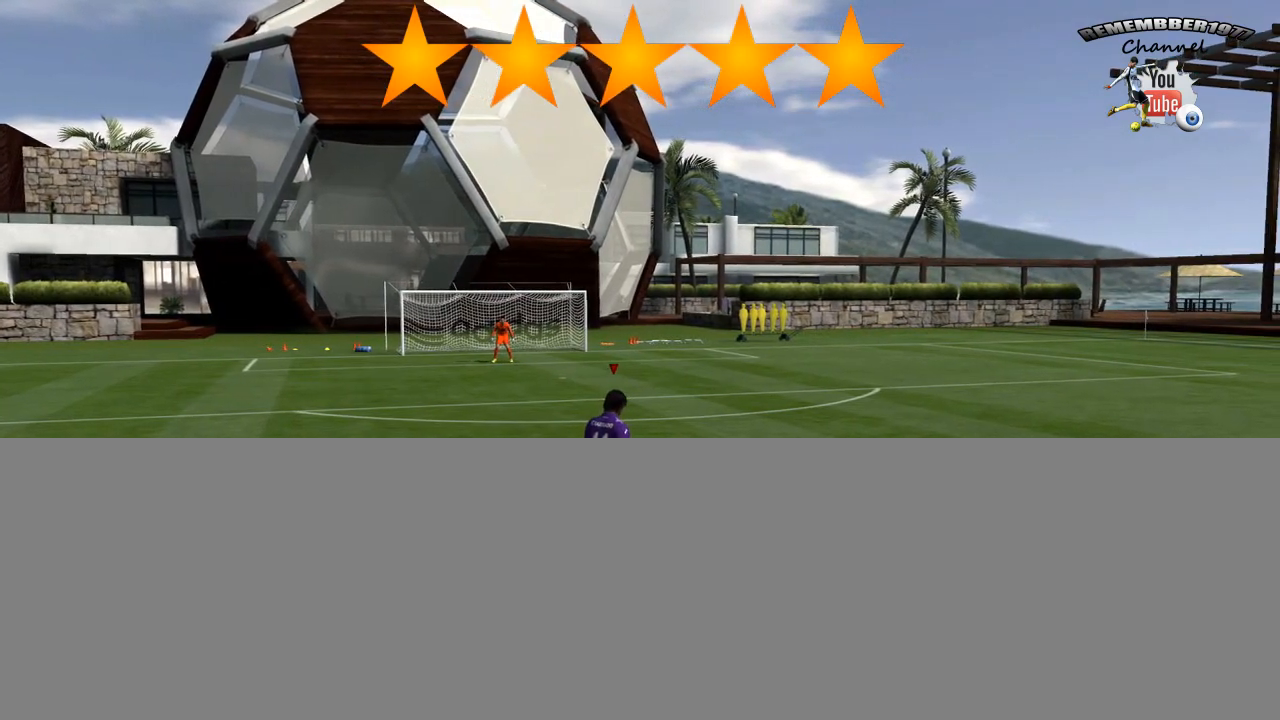
{"buttons": [], "left_stick": "center", "right_stick": "center", "button_events": []}
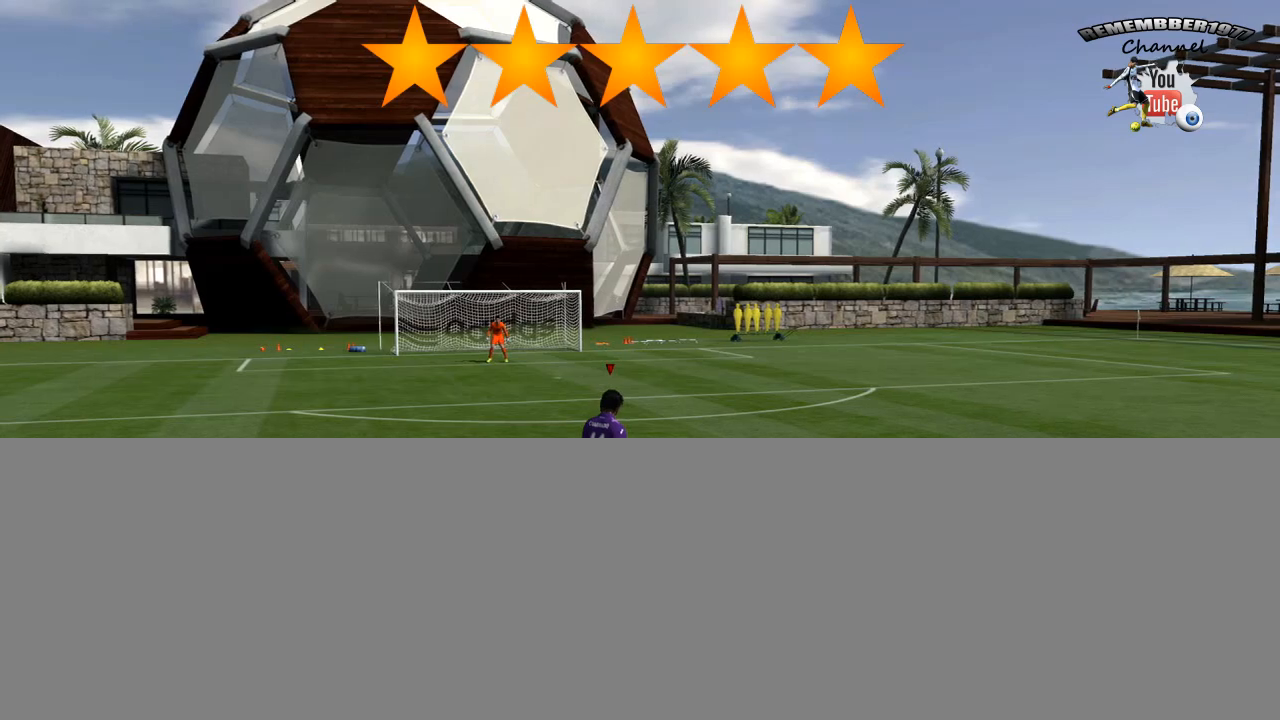
{"buttons": [], "left_stick": "center", "right_stick": "center", "button_events": []}
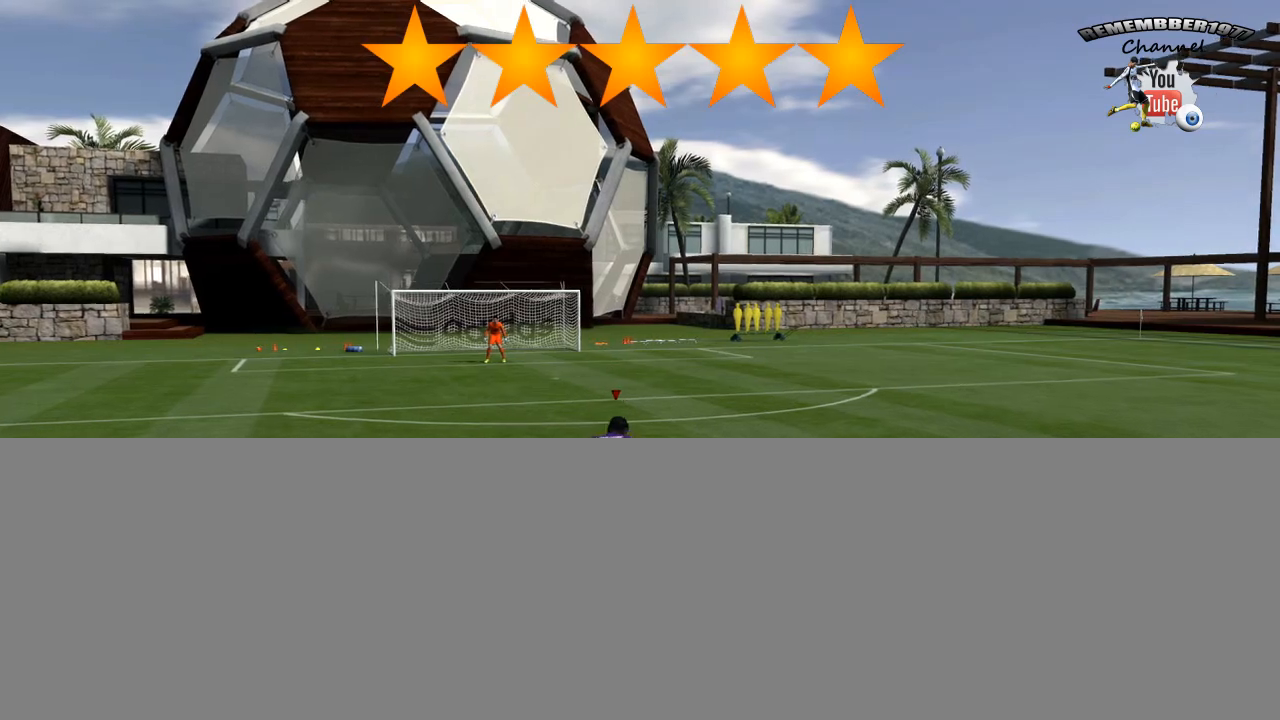
{"buttons": [], "left_stick": "center", "right_stick": "center", "button_events": []}
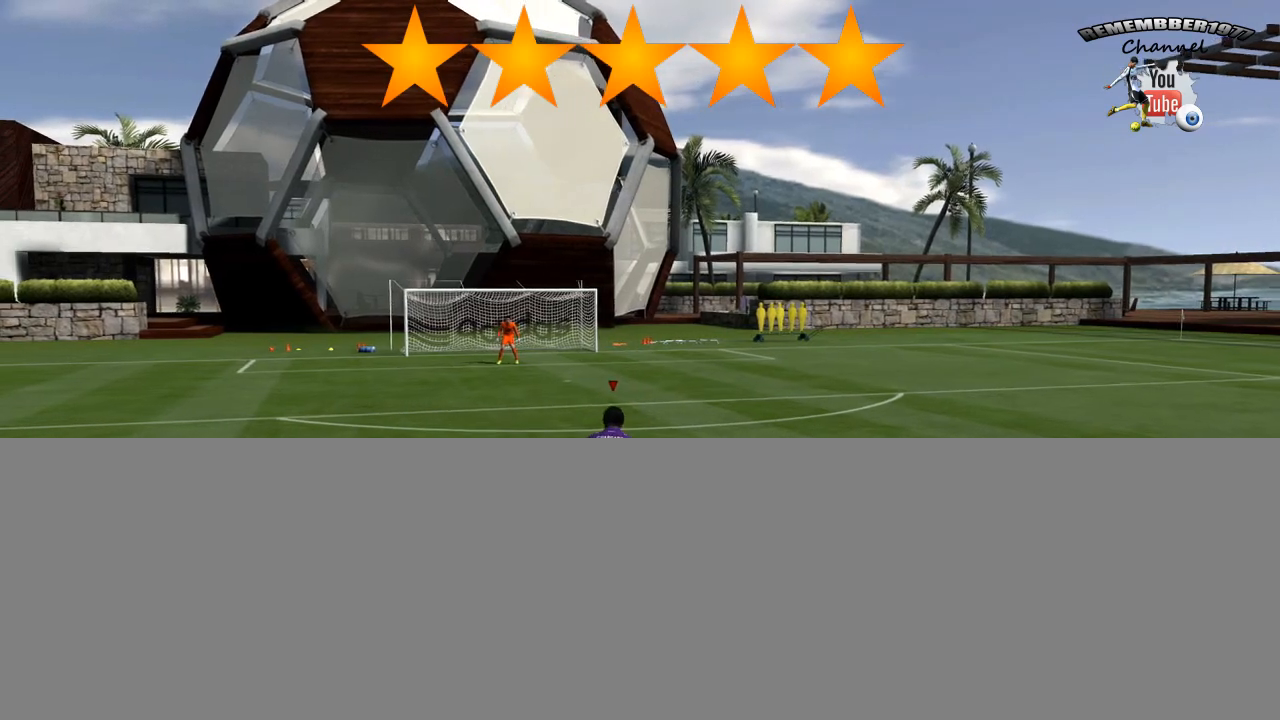
{"buttons": [], "left_stick": "center", "right_stick": "center", "button_events": []}
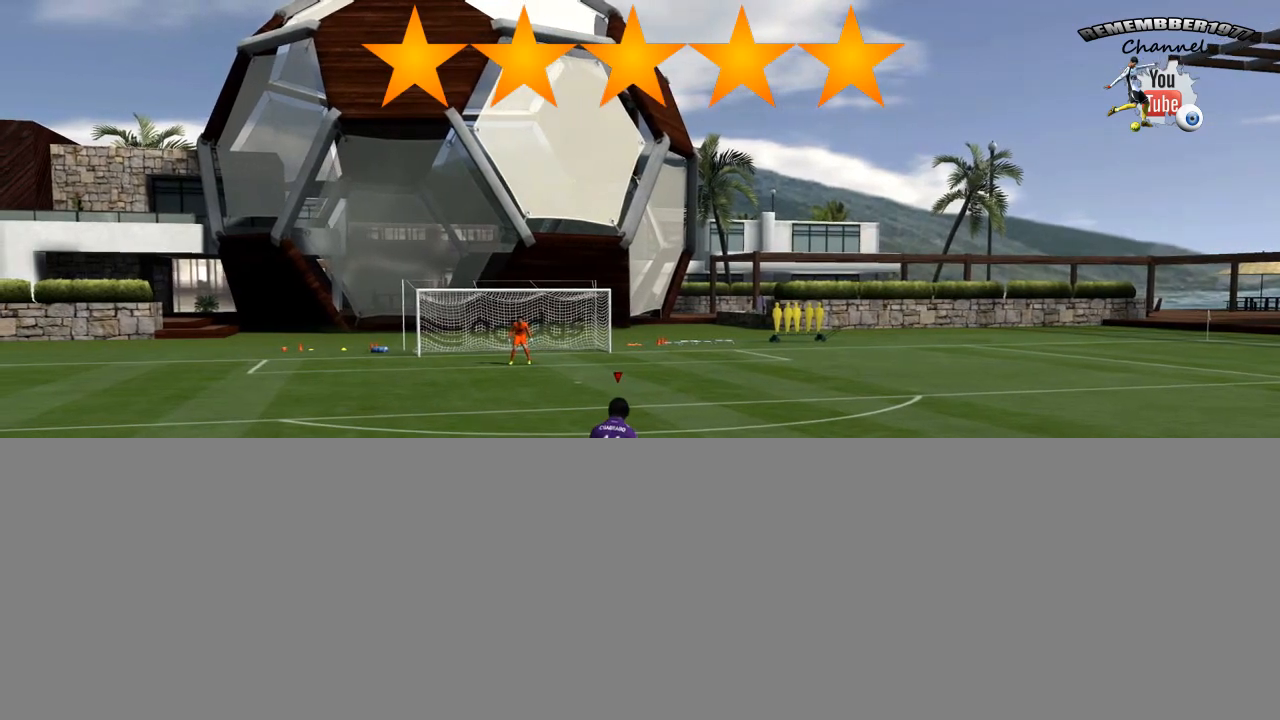
{"buttons": [], "left_stick": "center", "right_stick": "center", "button_events": []}
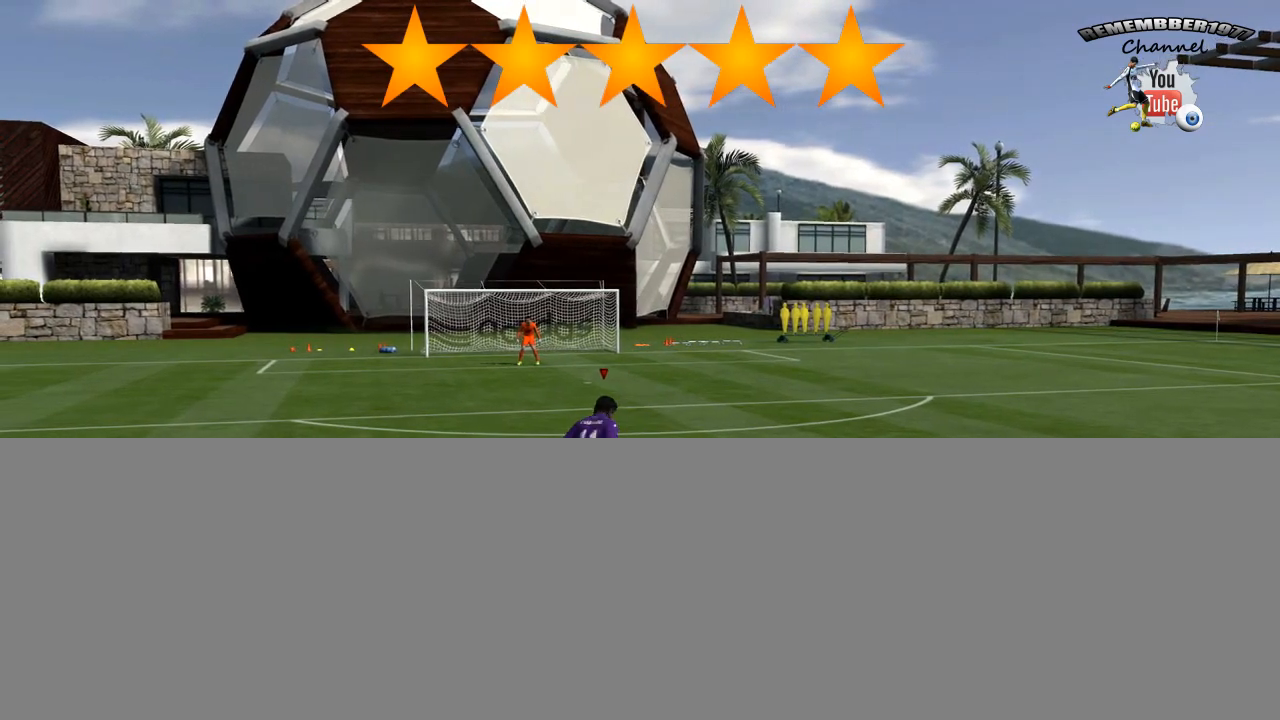
{"buttons": [], "left_stick": "center", "right_stick": "center", "button_events": []}
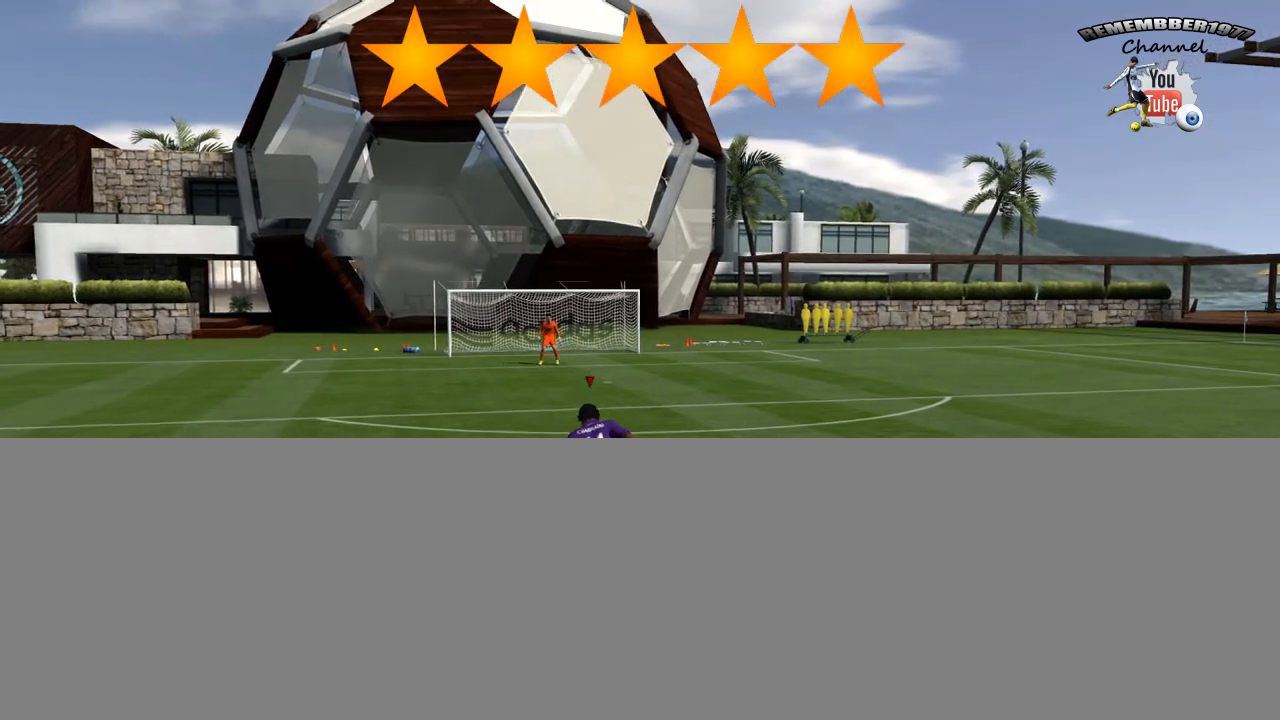
{"buttons": [], "left_stick": "center", "right_stick": "down", "button_events": []}
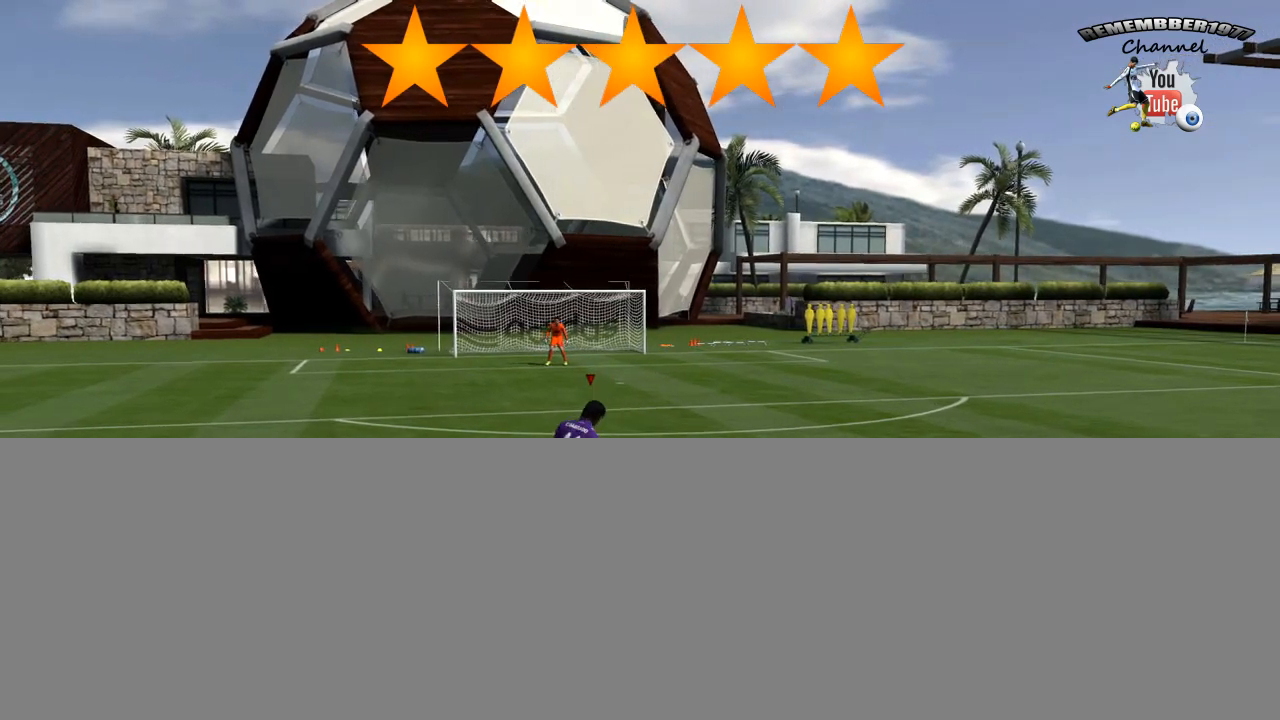
{"buttons": [], "left_stick": "center", "right_stick": "down", "button_events": []}
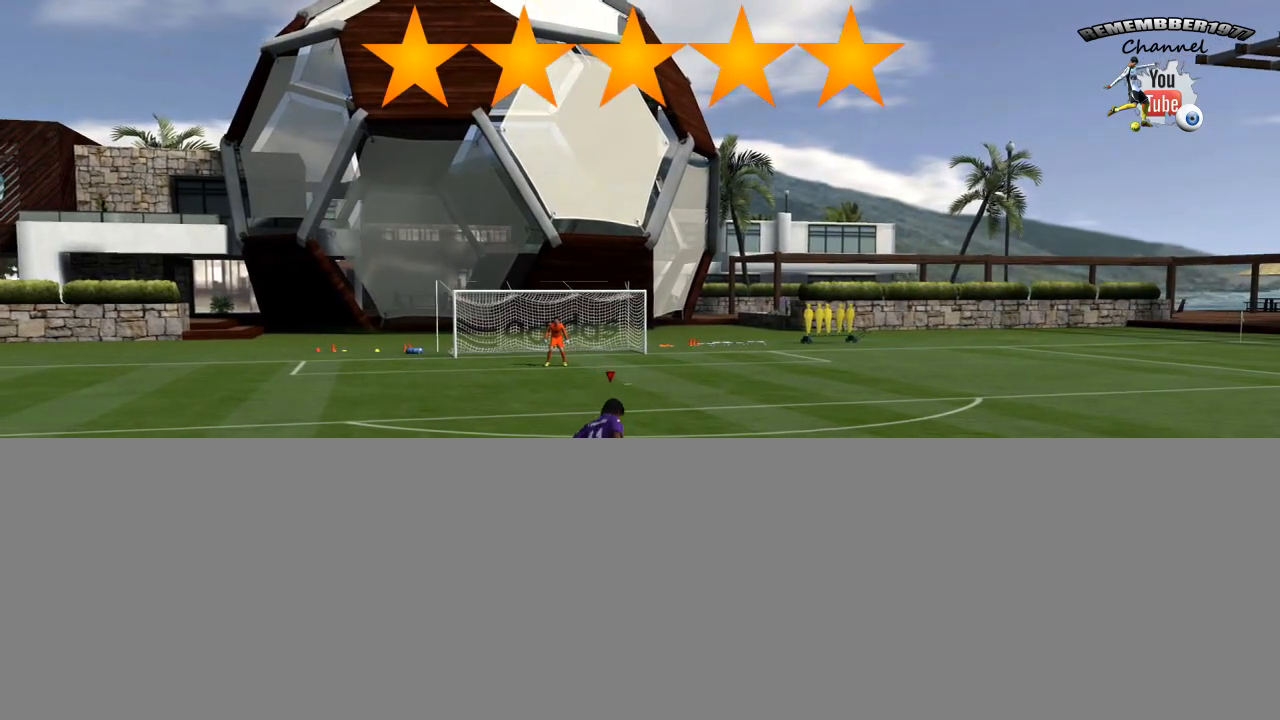
{"buttons": [], "left_stick": "center", "right_stick": "down", "button_events": []}
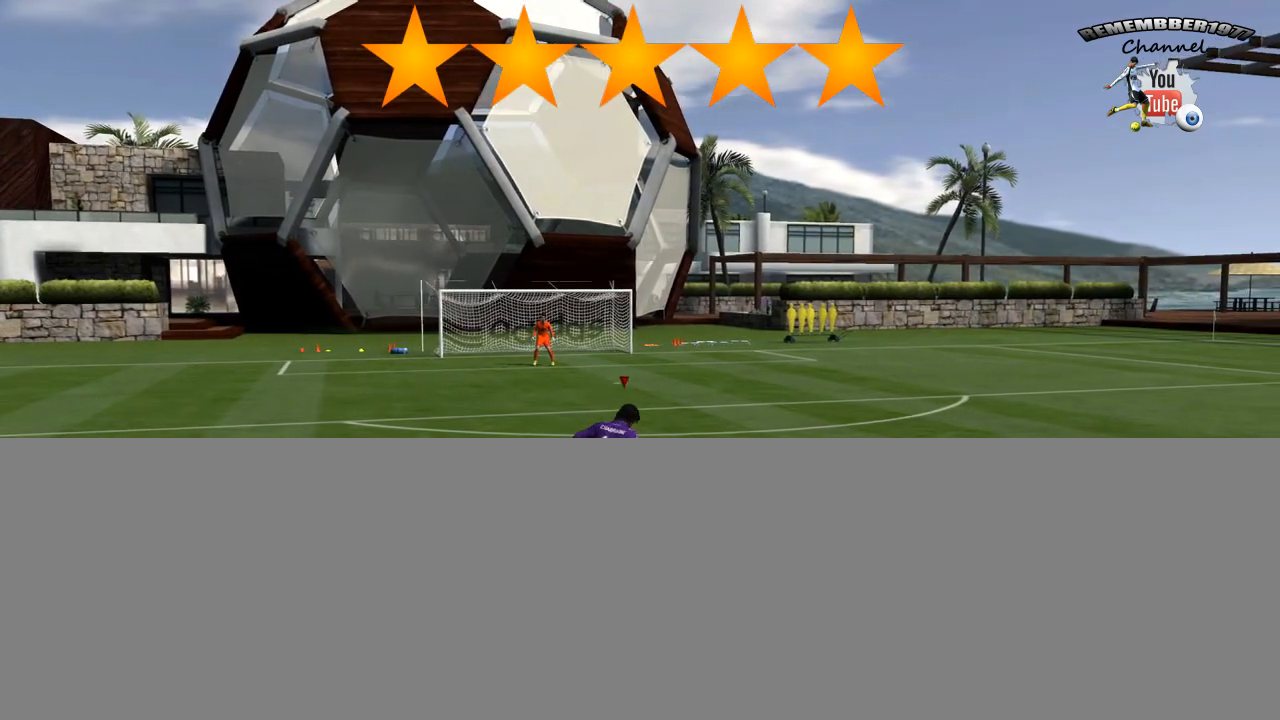
{"buttons": [], "left_stick": "center", "right_stick": "down", "button_events": []}
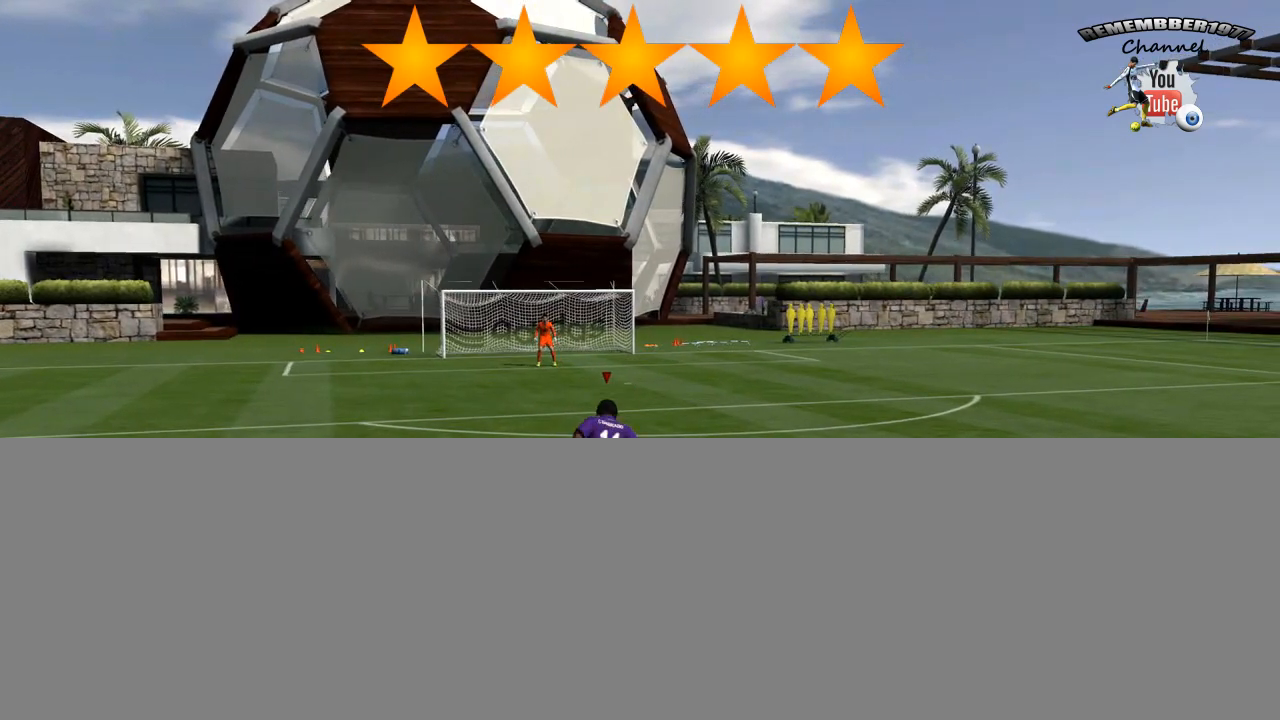
{"buttons": [], "left_stick": "center", "right_stick": "down", "button_events": []}
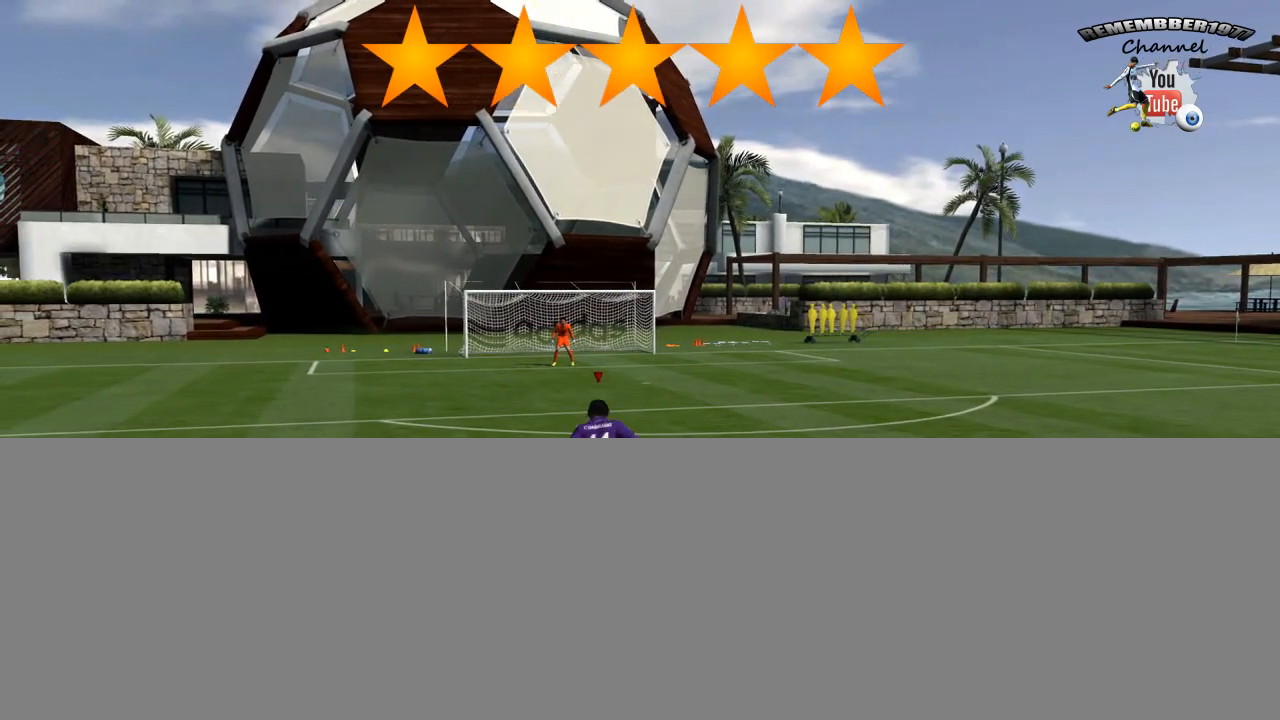
{"buttons": [], "left_stick": "center", "right_stick": "down", "button_events": []}
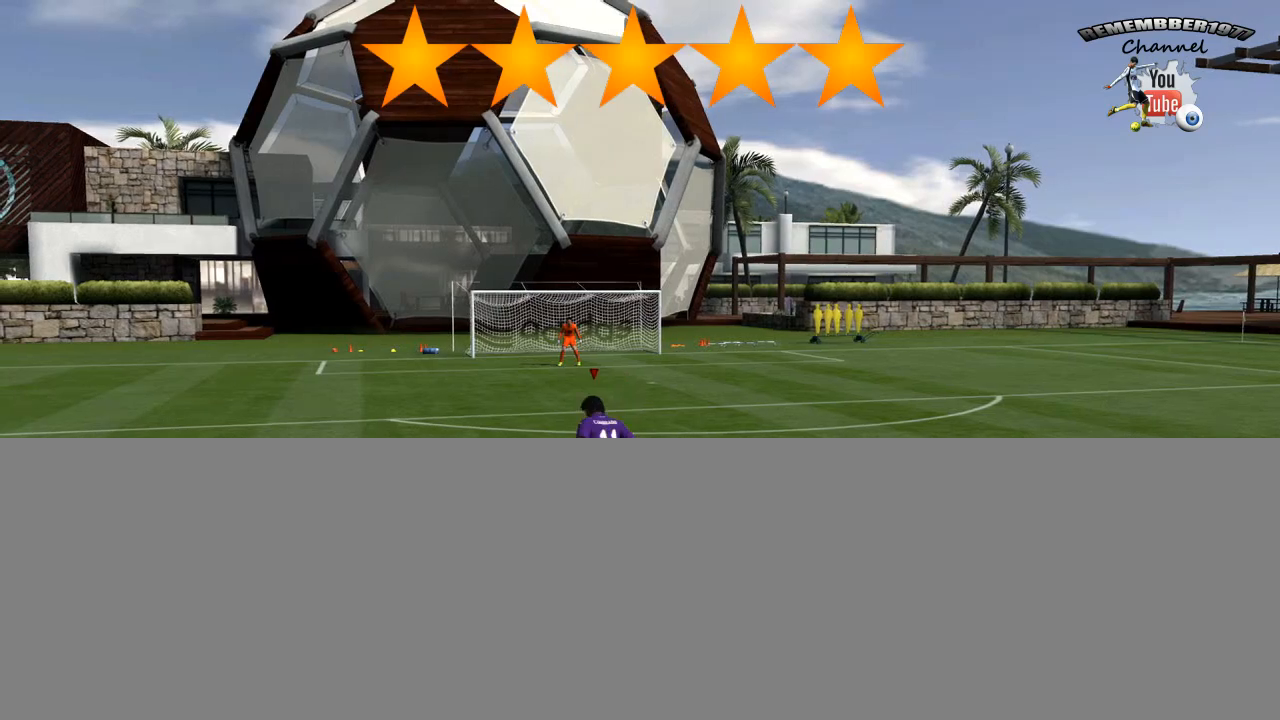
{"buttons": [], "left_stick": "center", "right_stick": "down", "button_events": []}
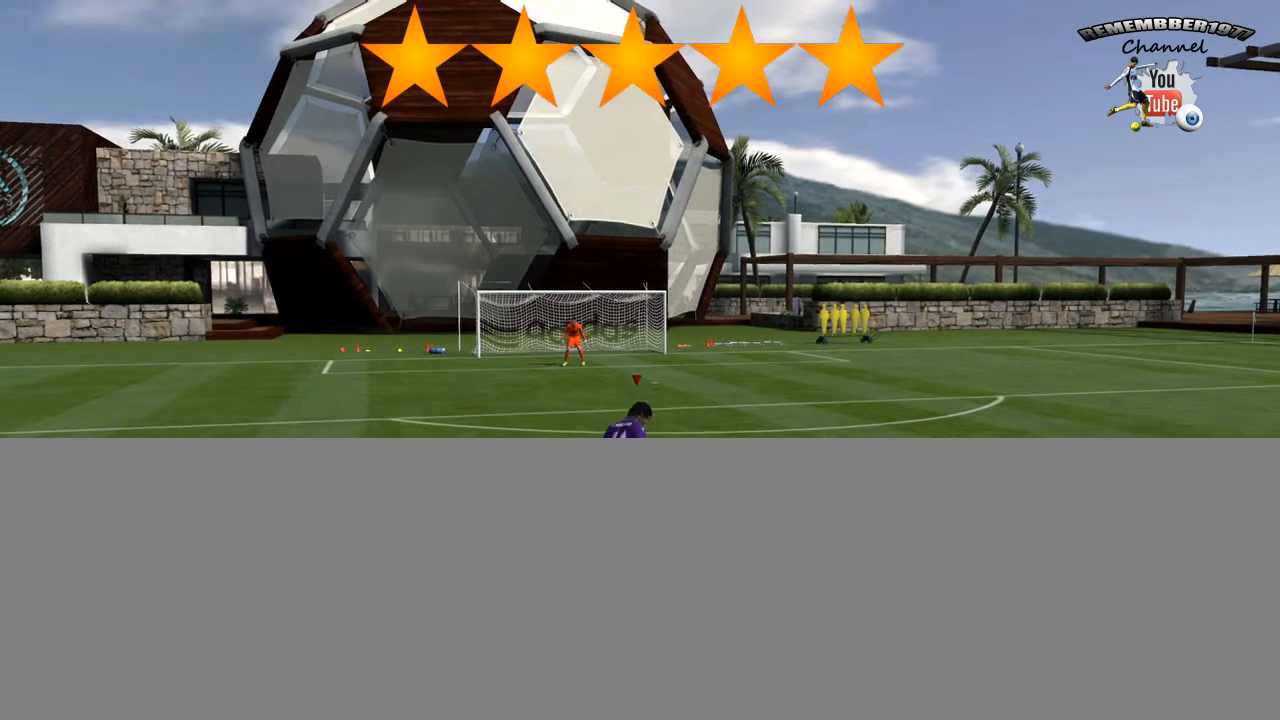
{"buttons": [], "left_stick": "center", "right_stick": "down", "button_events": []}
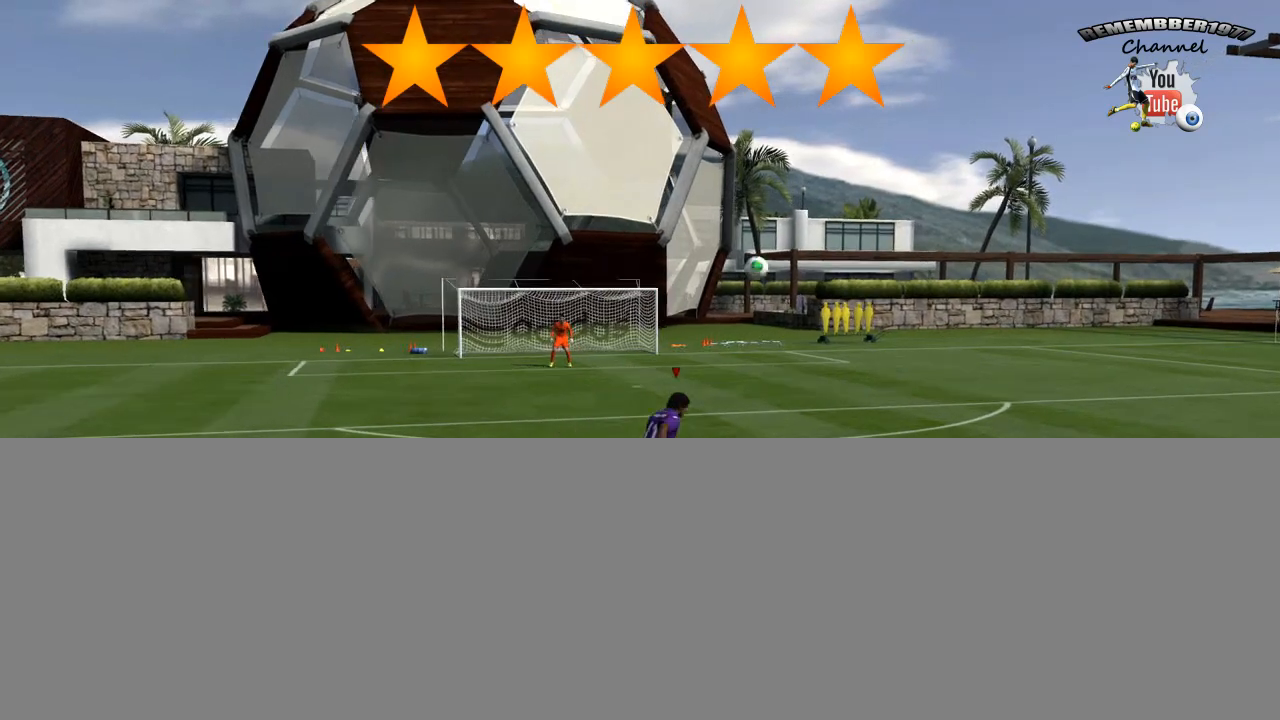
{"buttons": [], "left_stick": "center", "right_stick": "center", "button_events": []}